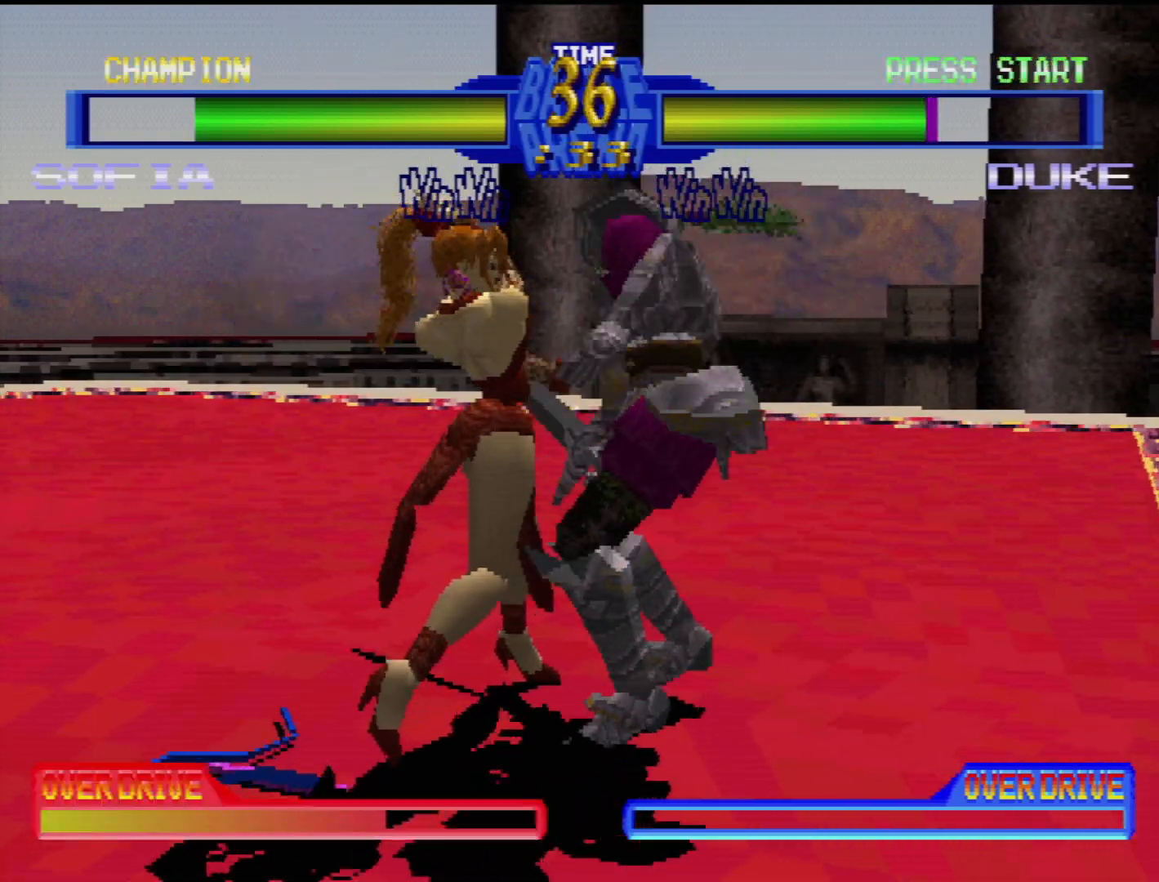
Gameplay with a controller (PlayStation layout); each line is a JSON object with the inputs held at the frame after it. "events" lists button and stick changes between this image and that frame as [ms after this image, input, new state], when the widget could be followed in between. Not read: L3 R3.
{"buttons": ["DPAD_RIGHT"], "events": [[33, "DPAD_RIGHT", "up"], [183, "TRIANGLE", "down"], [300, "TRIANGLE", "up"], [383, "DPAD_RIGHT", "down"], [383, "TRIANGLE", "down"], [500, "TRIANGLE", "up"]]}
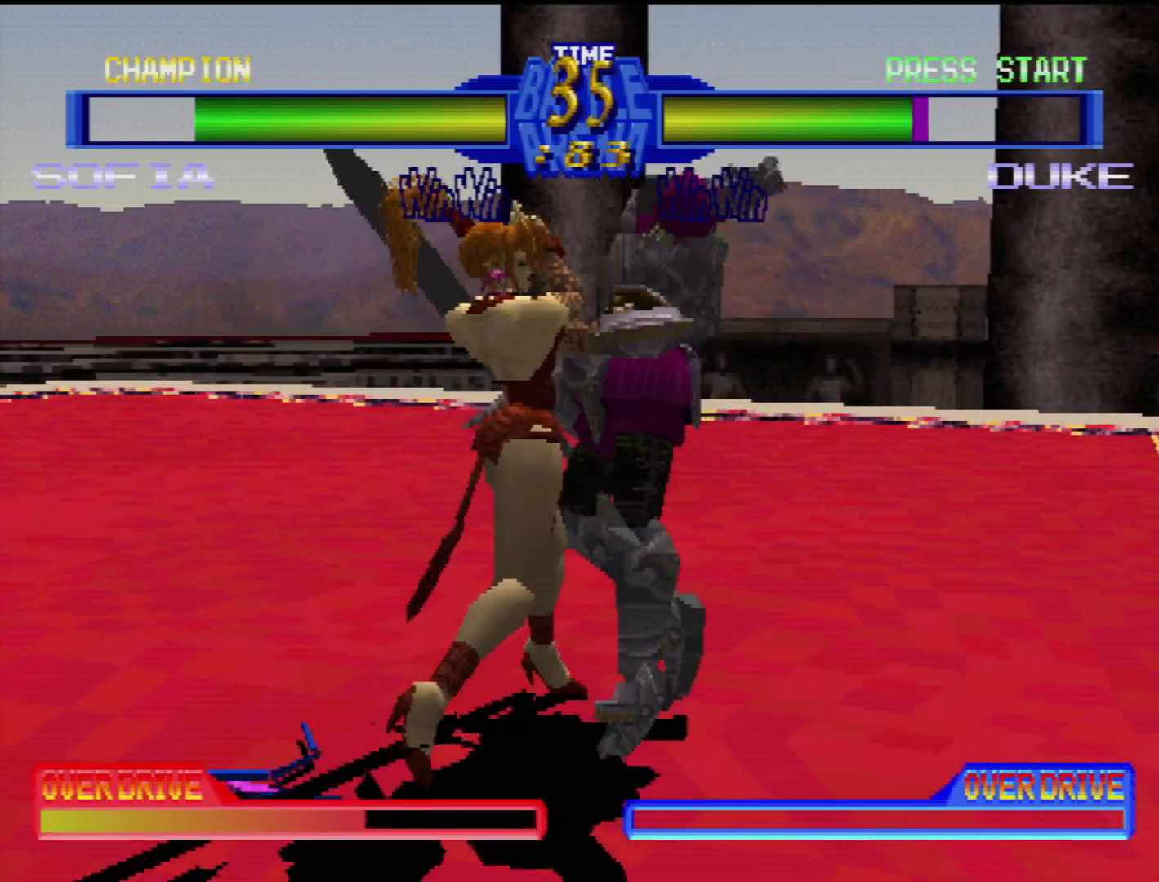
{"buttons": ["CROSS", "SQUARE", "DPAD_UP", "DPAD_LEFT"], "events": [[17, "DPAD_RIGHT", "up"], [183, "CROSS", "down"], [217, "DPAD_RIGHT", "down"], [300, "CROSS", "up"], [333, "CROSS", "down"], [333, "DPAD_RIGHT", "up"], [400, "DPAD_UP", "down"], [433, "CROSS", "up"], [433, "DPAD_LEFT", "down"], [450, "CROSS", "down"], [467, "SQUARE", "down"]]}
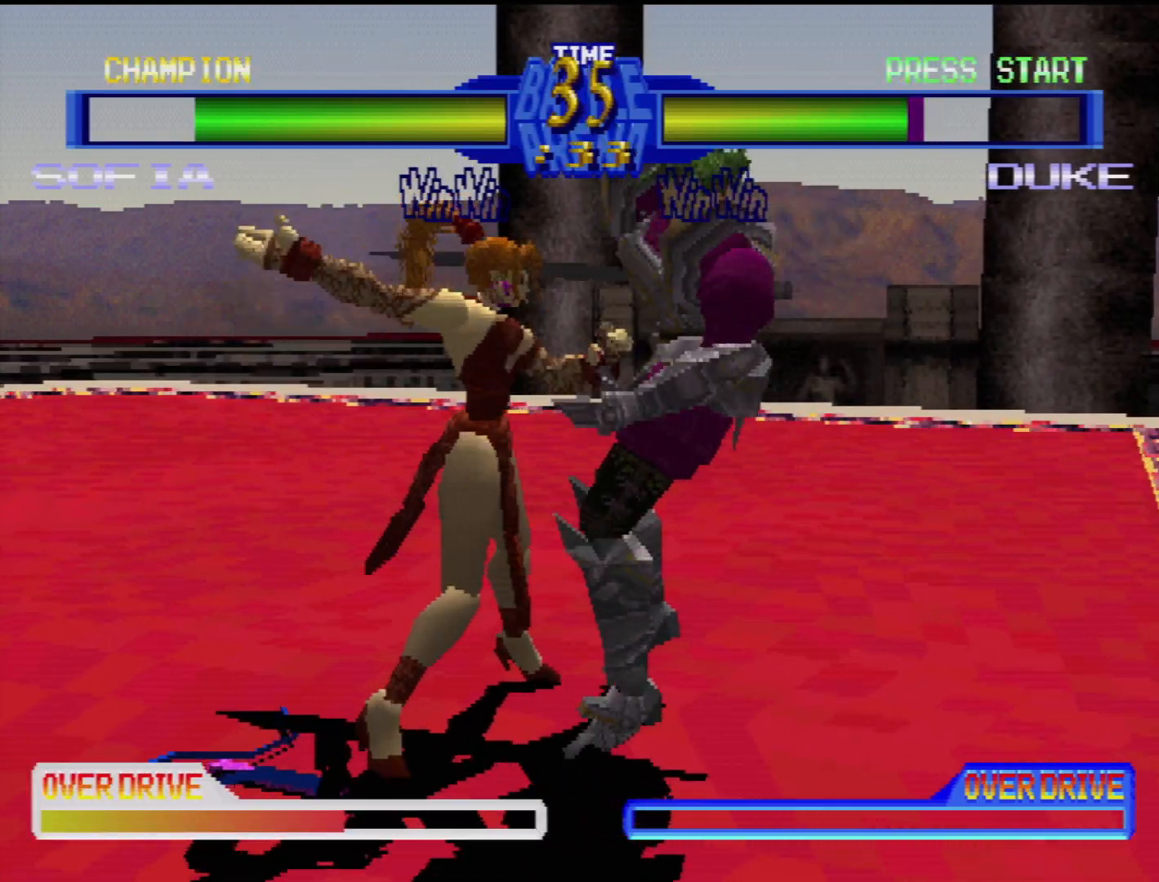
{"buttons": ["CROSS", "SQUARE", "DPAD_DOWN", "DPAD_RIGHT"]}
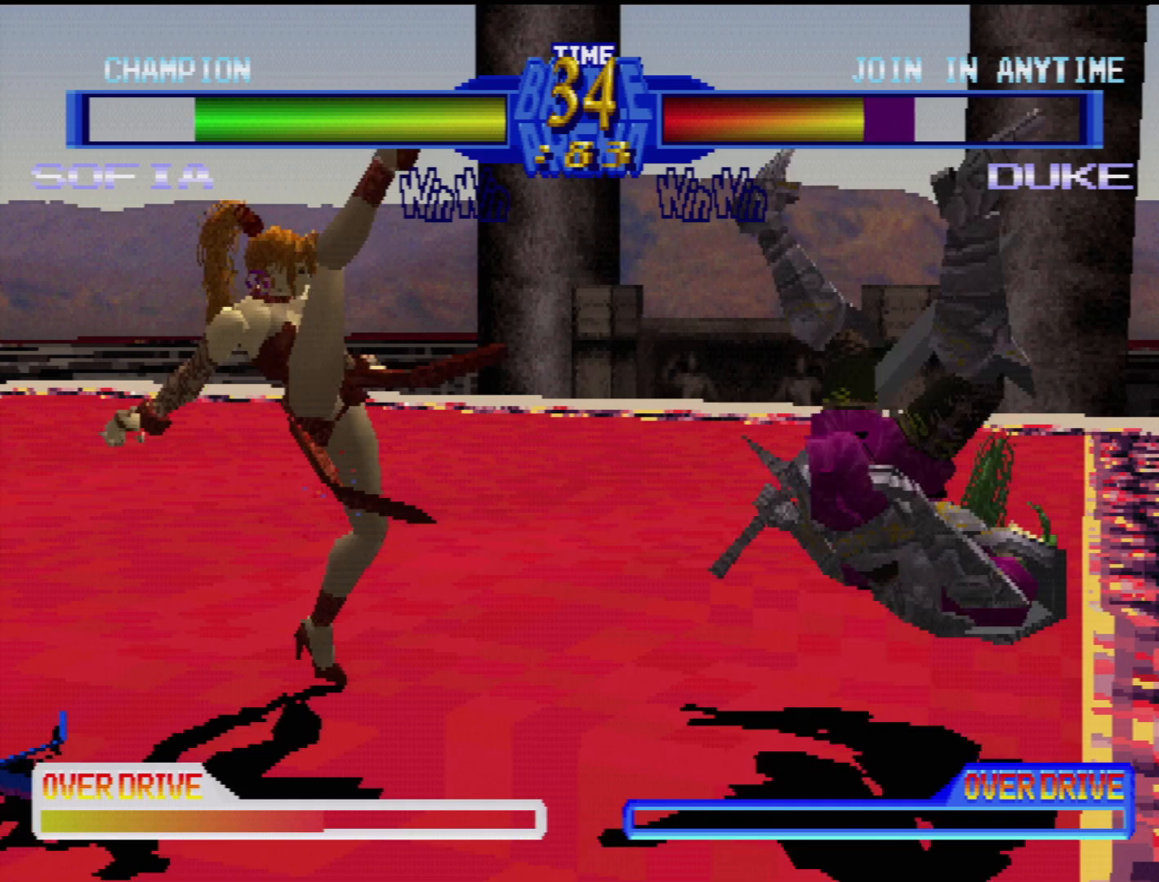
{"buttons": [], "events": [[67, "CROSS", "up"], [67, "SQUARE", "up"], [83, "DPAD_DOWN", "up"], [83, "DPAD_RIGHT", "up"], [100, "DPAD_LEFT", "down"], [133, "DPAD_LEFT", "up"]]}
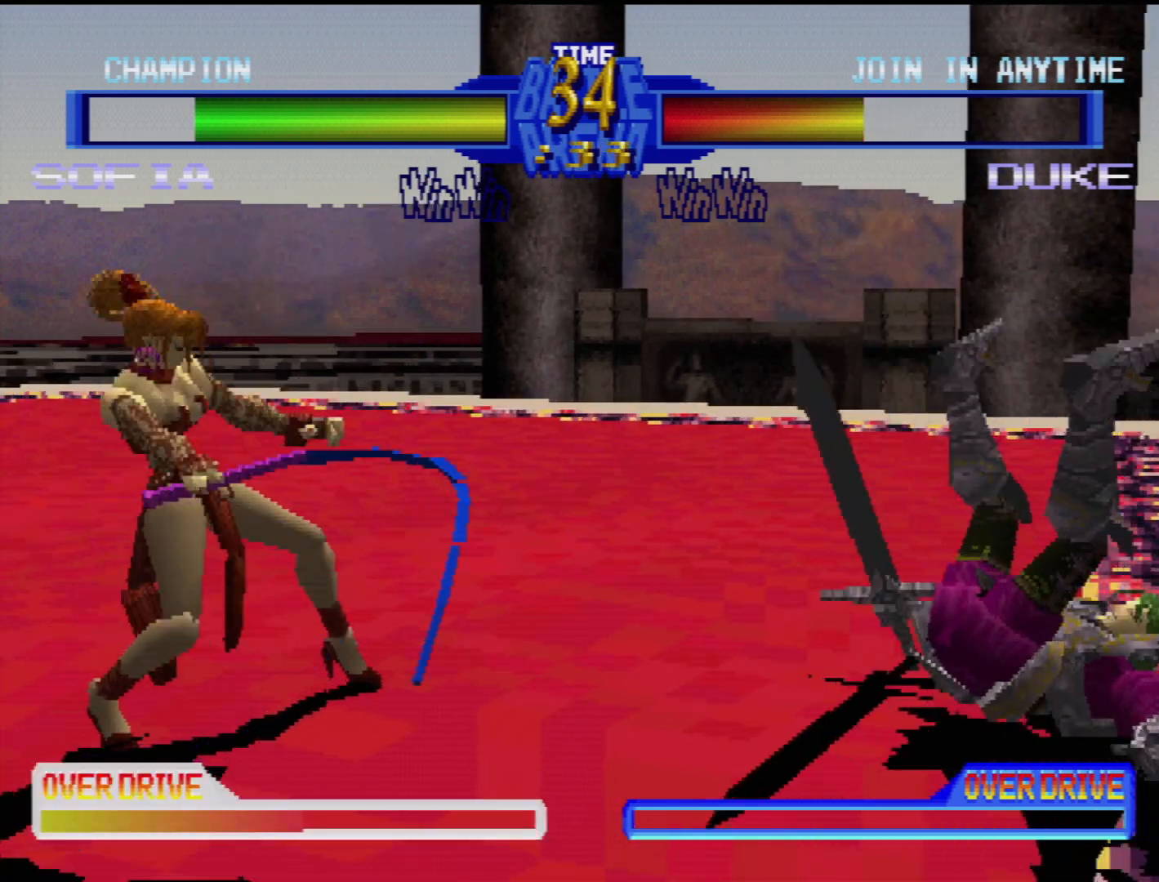
{"buttons": [], "events": []}
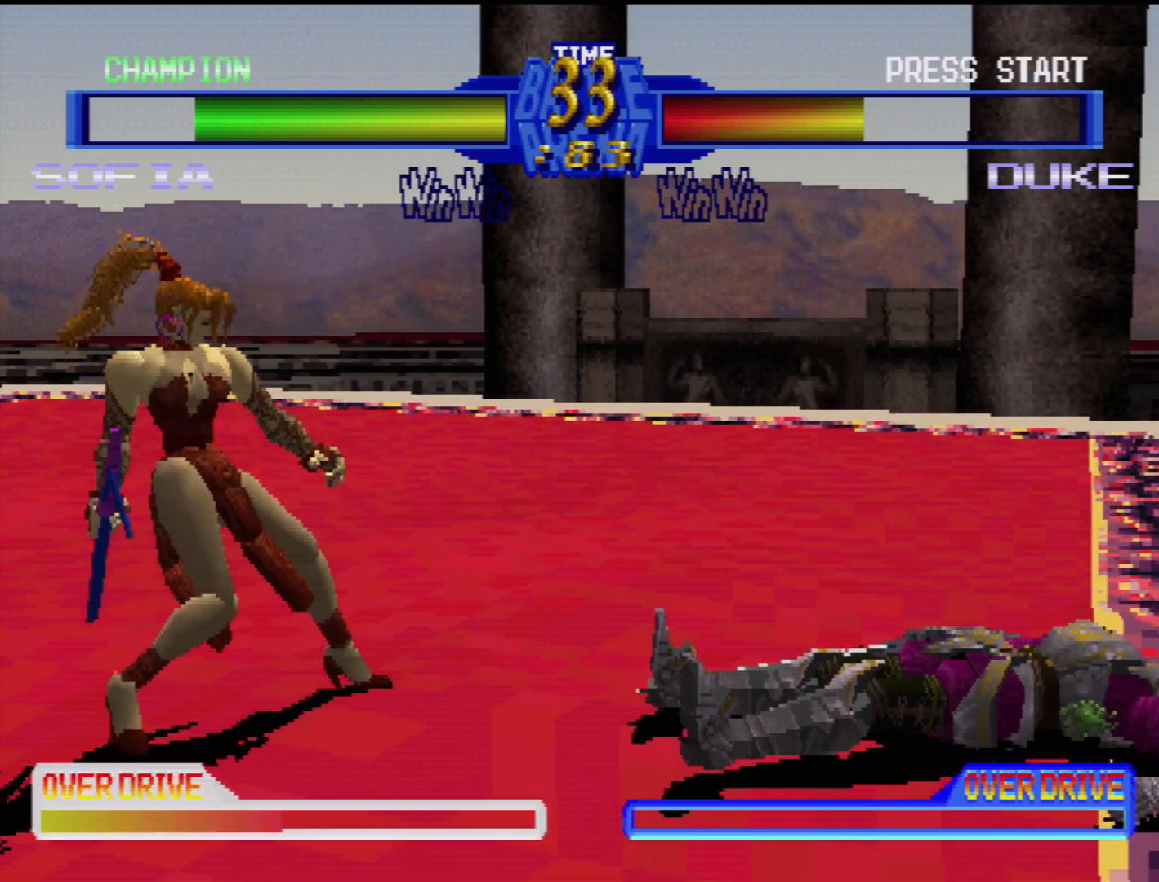
{"buttons": [], "events": [[100, "DPAD_RIGHT", "down"], [183, "DPAD_RIGHT", "up"]]}
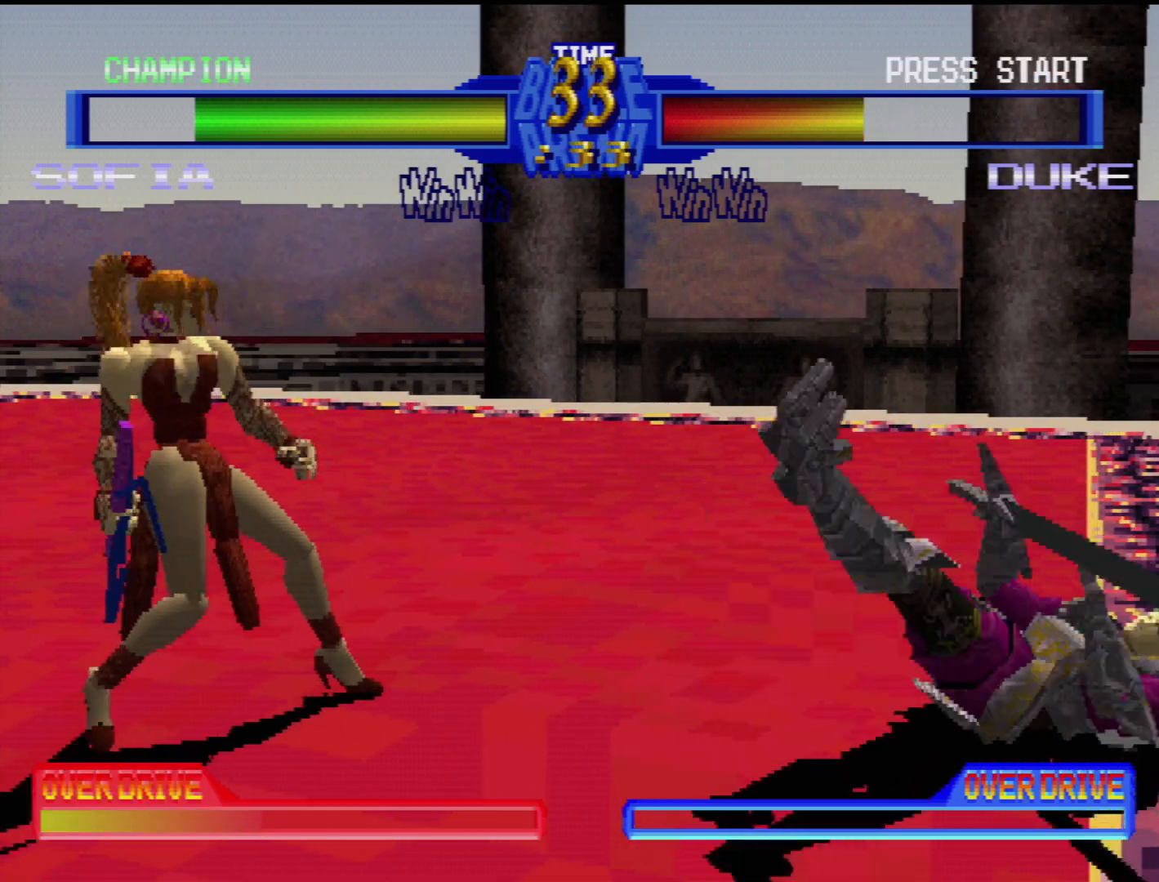
{"buttons": [], "events": [[233, "SELECT", "down"], [350, "SELECT", "up"]]}
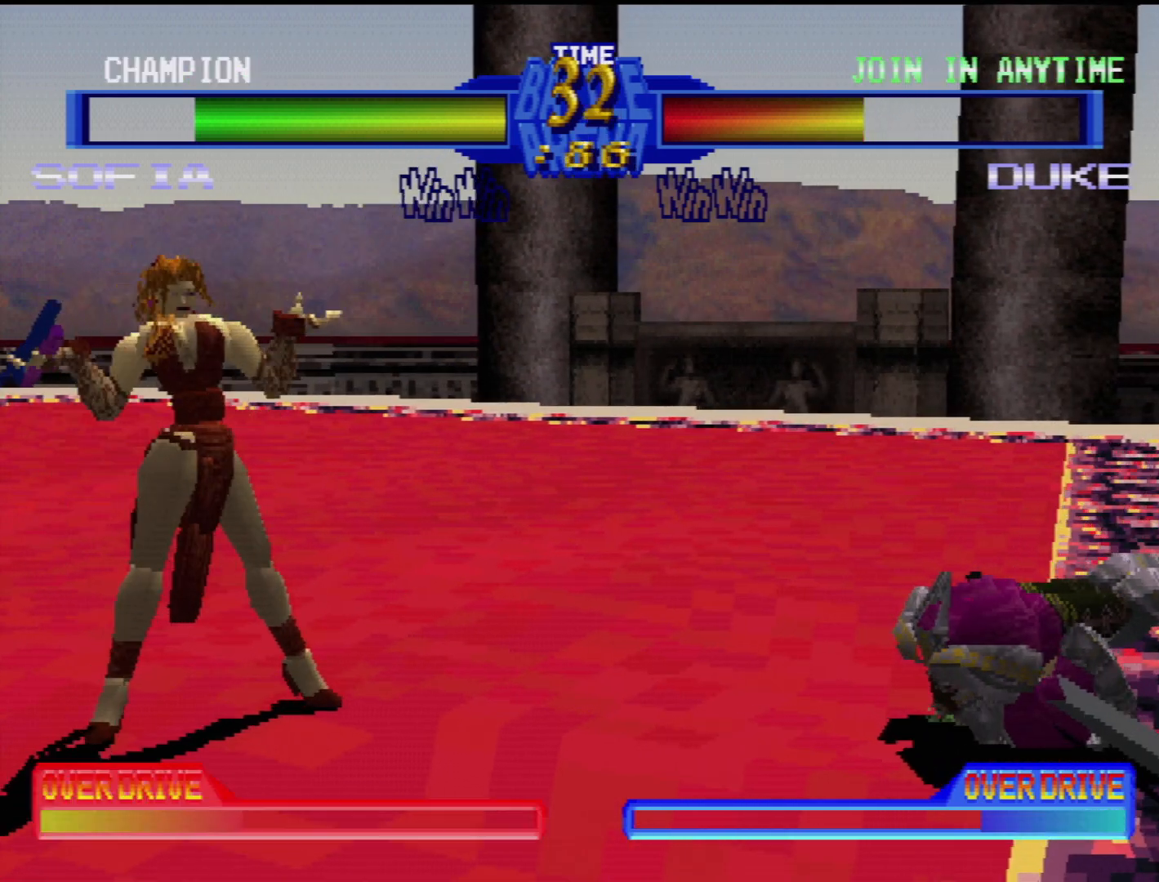
{"buttons": [], "events": []}
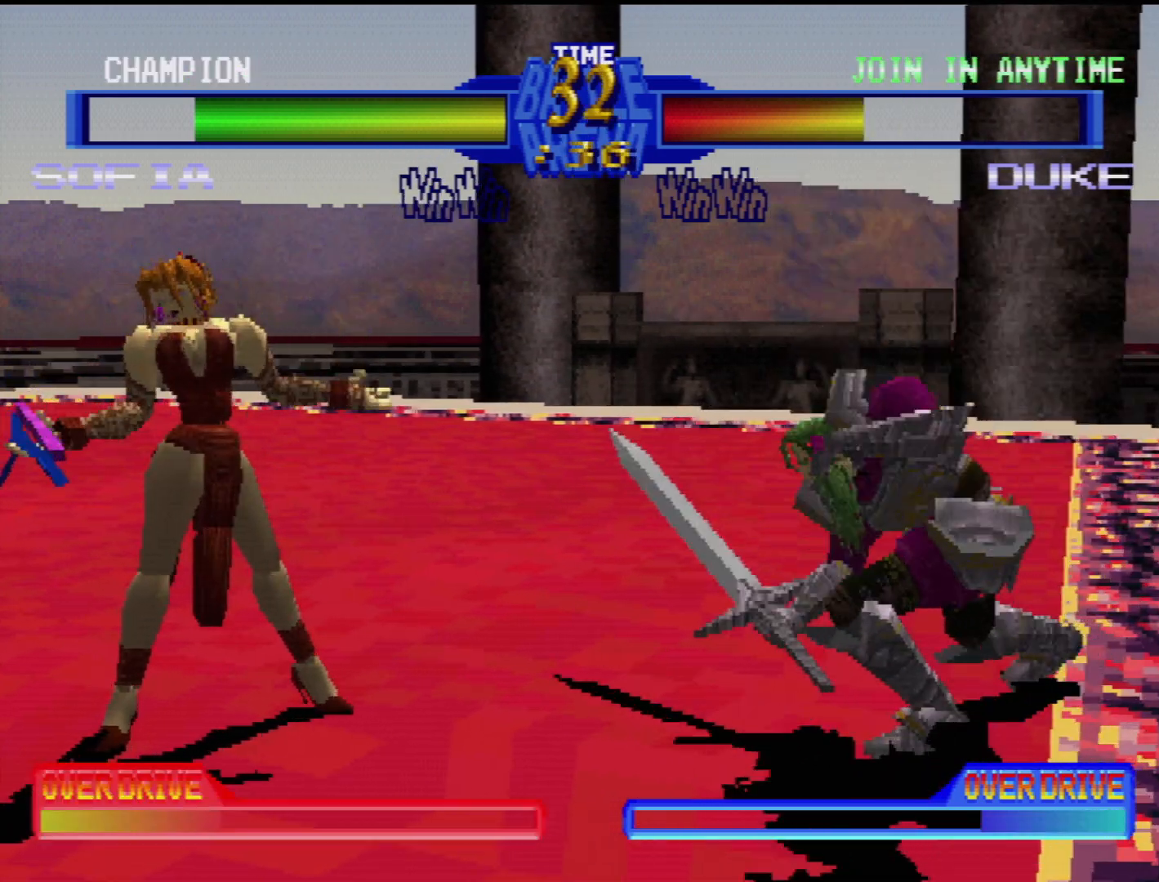
{"buttons": ["DPAD_DOWN", "DPAD_LEFT"], "events": [[483, "DPAD_DOWN", "down"], [483, "DPAD_LEFT", "down"]]}
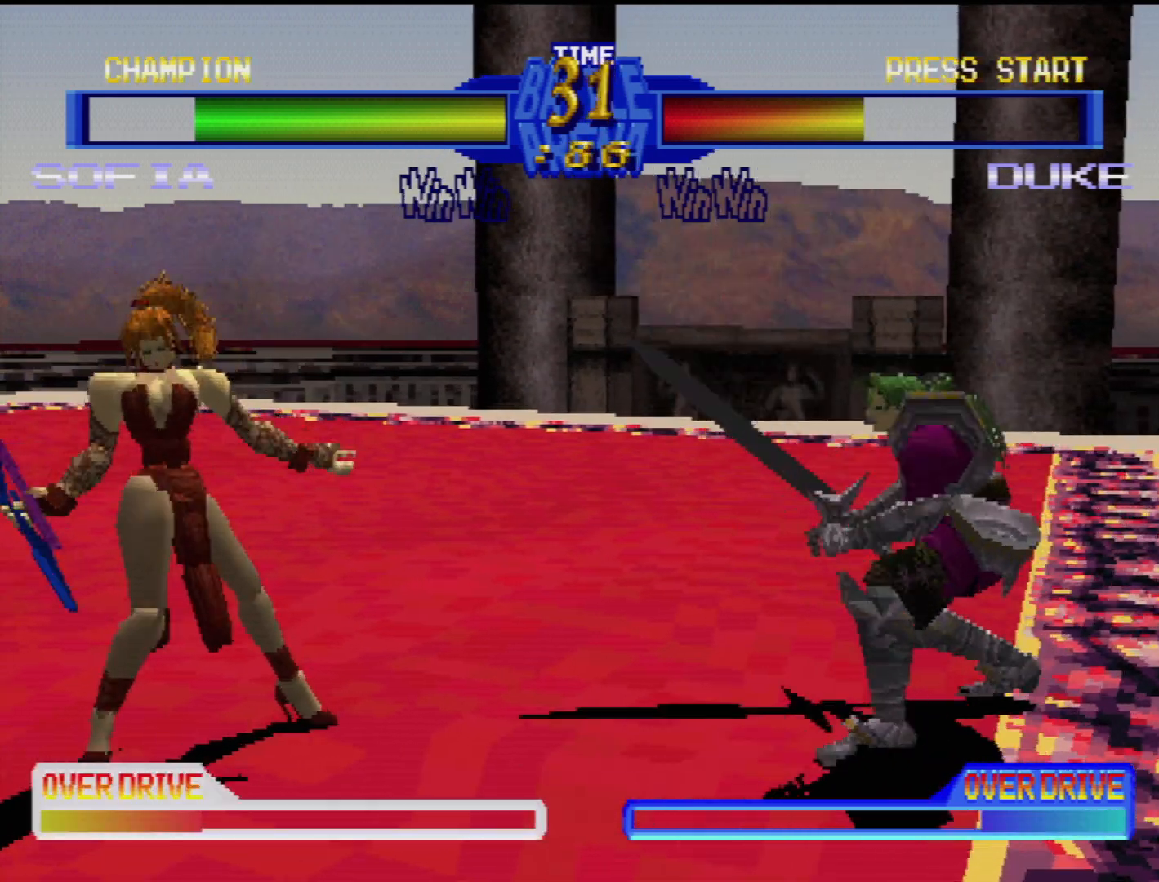
{"buttons": ["DPAD_DOWN", "DPAD_LEFT"], "events": []}
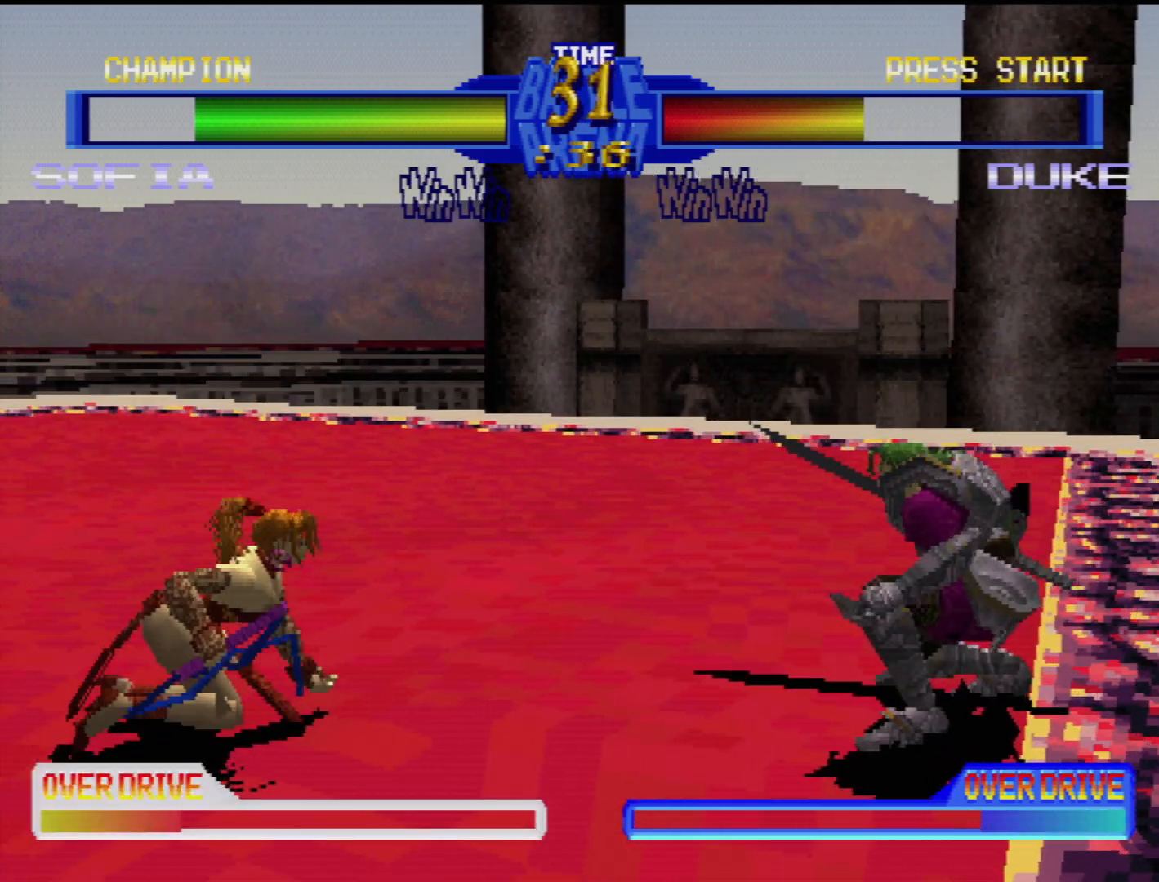
{"buttons": ["DPAD_DOWN", "DPAD_LEFT"], "events": []}
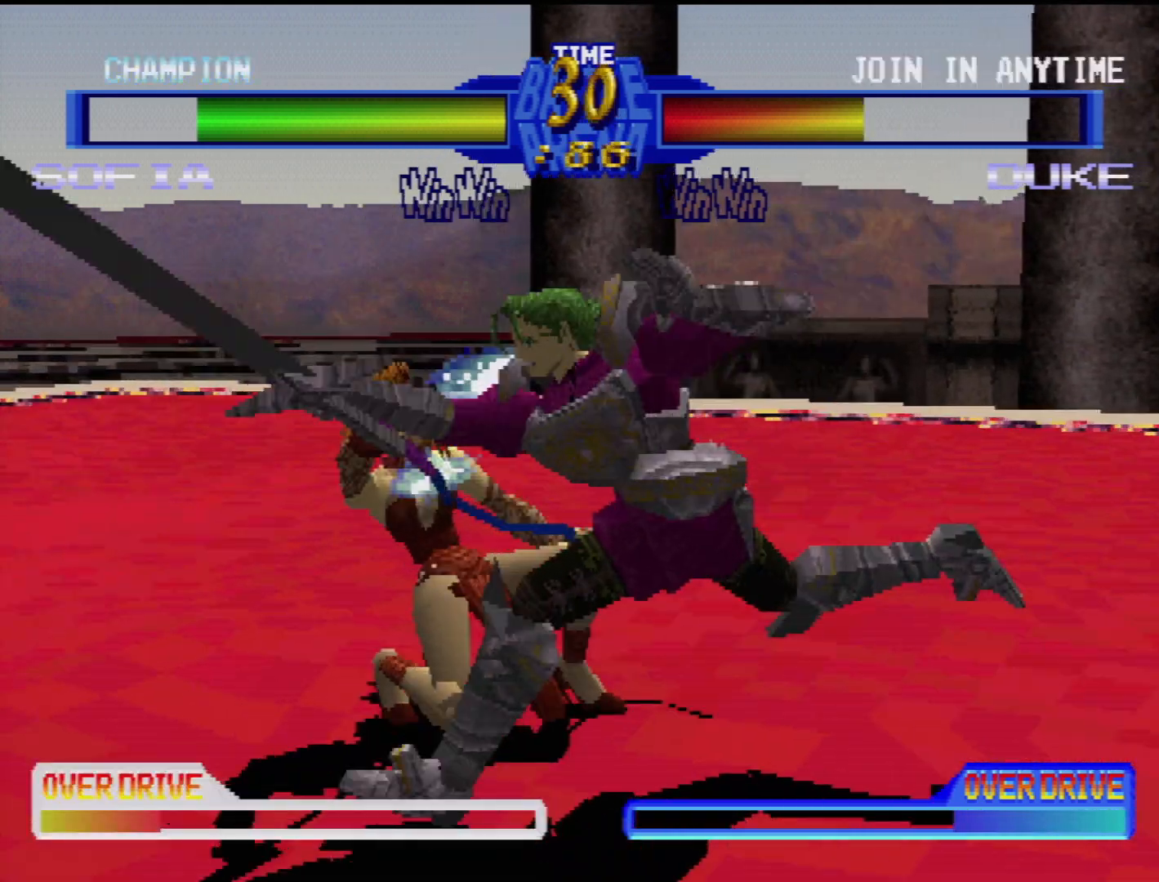
{"buttons": [], "events": [[417, "DPAD_DOWN", "up"], [417, "SQUARE", "down"], [433, "DPAD_LEFT", "up"], [500, "SQUARE", "up"]]}
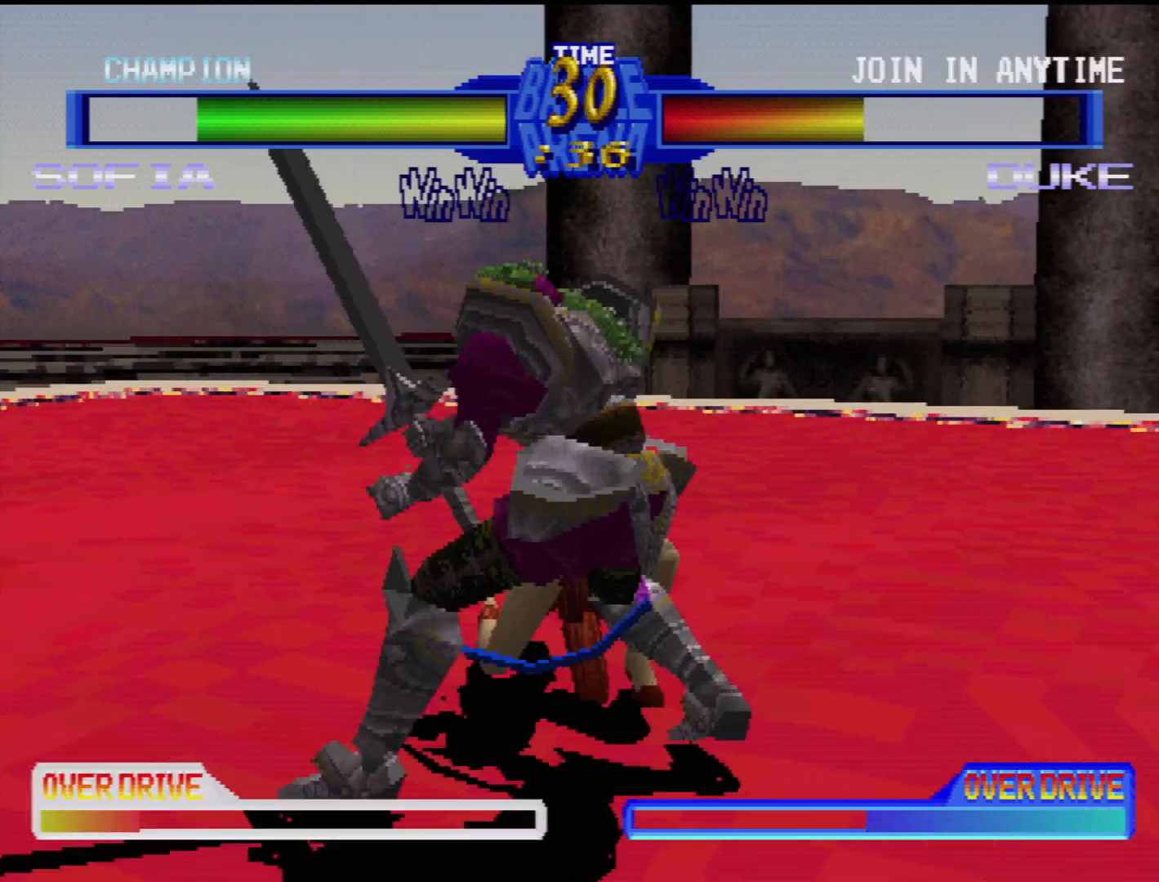
{"buttons": ["TRIANGLE", "DPAD_DOWN"], "events": [[67, "SQUARE", "down"], [100, "DPAD_RIGHT", "down"], [133, "SQUARE", "up"], [200, "TRIANGLE", "down"], [233, "DPAD_RIGHT", "up"], [267, "TRIANGLE", "up"], [317, "DPAD_LEFT", "down"], [333, "TRIANGLE", "down"], [400, "TRIANGLE", "up"], [483, "DPAD_LEFT", "up"], [483, "TRIANGLE", "down"], [500, "DPAD_DOWN", "down"]]}
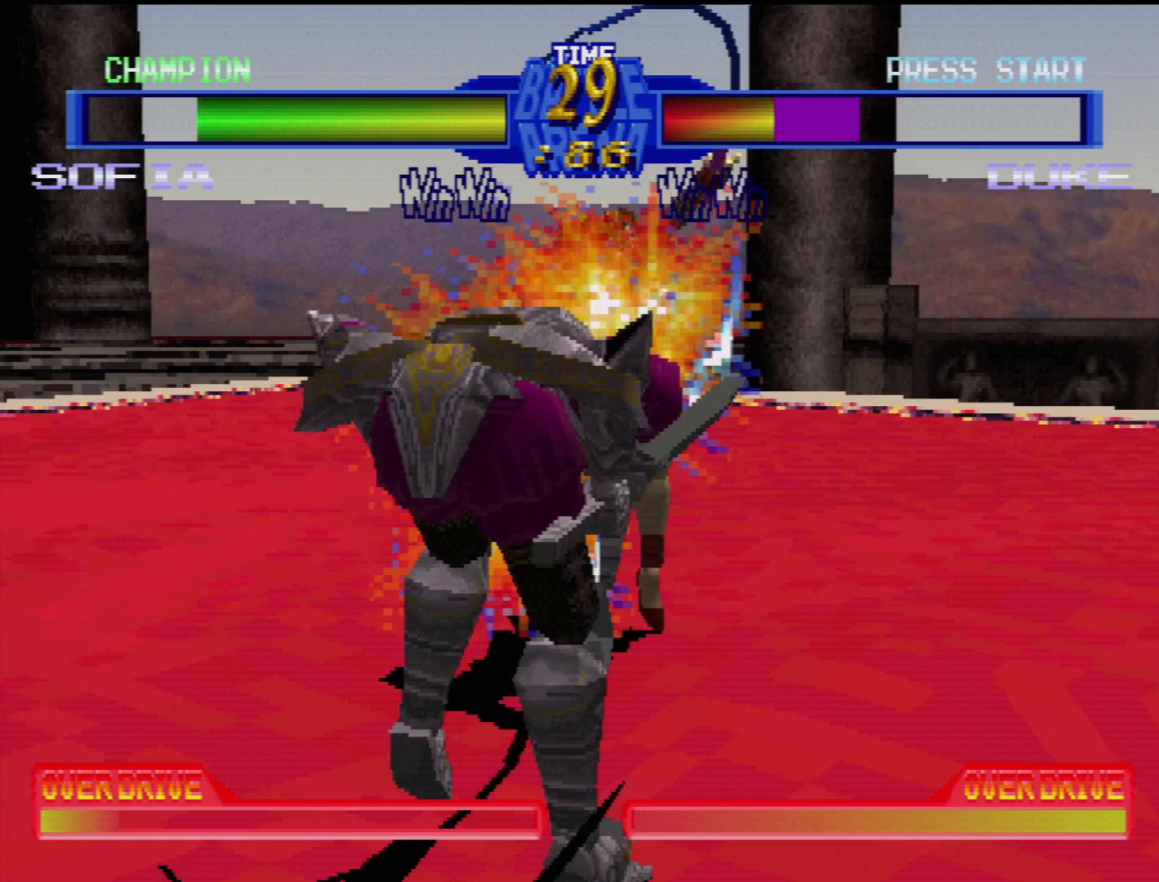
{"buttons": ["DPAD_LEFT"], "events": [[33, "DPAD_RIGHT", "down"], [33, "TRIANGLE", "up"], [67, "DPAD_RIGHT", "up"], [133, "DPAD_RIGHT", "down"], [200, "DPAD_RIGHT", "up"], [217, "CIRCLE", "down"], [300, "CIRCLE", "up"], [317, "DPAD_DOWN", "up"], [317, "DPAD_LEFT", "down"], [367, "DPAD_LEFT", "up"], [483, "DPAD_LEFT", "down"]]}
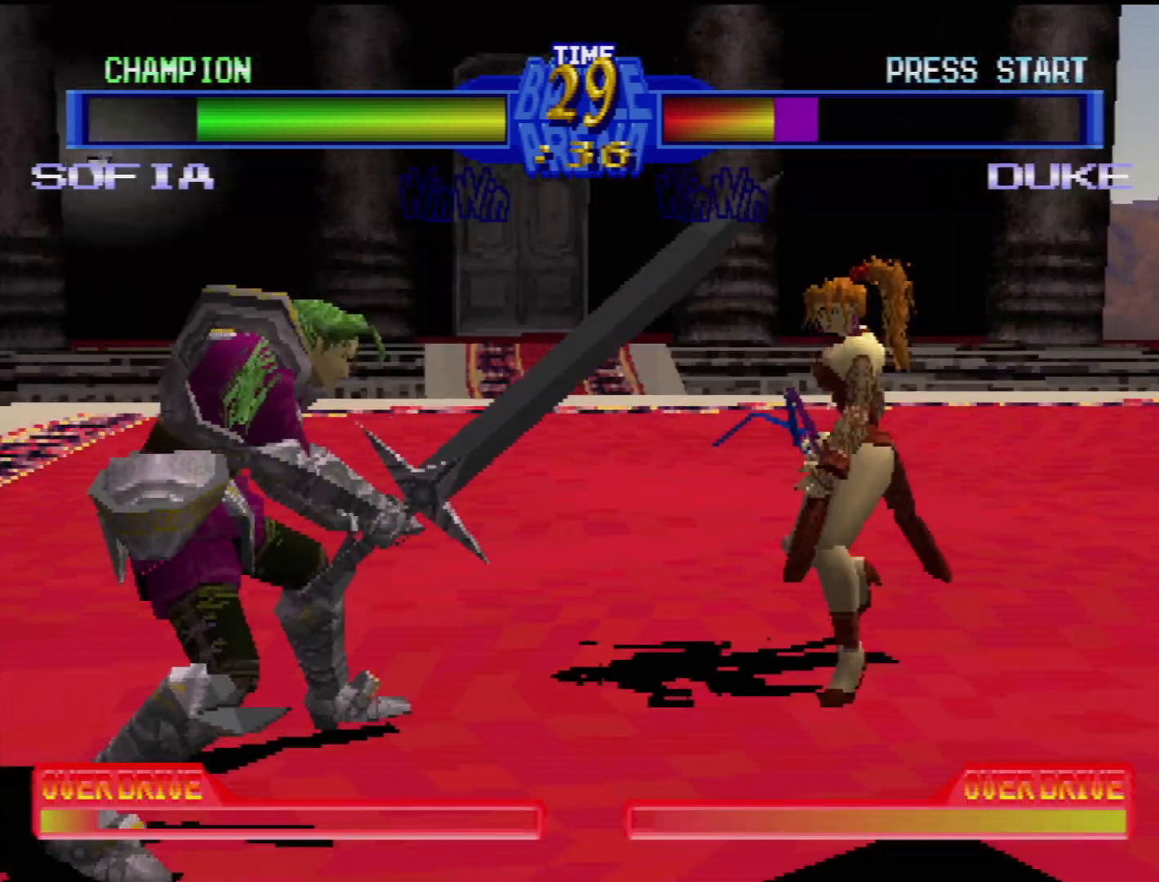
{"buttons": ["DPAD_DOWN"], "events": [[67, "DPAD_LEFT", "up"], [83, "CROSS", "down"], [133, "DPAD_LEFT", "down"], [183, "CROSS", "up"], [217, "DPAD_LEFT", "up"], [283, "DPAD_LEFT", "down"], [350, "CROSS", "down"], [400, "DPAD_LEFT", "up"], [467, "CROSS", "up"], [500, "DPAD_DOWN", "down"]]}
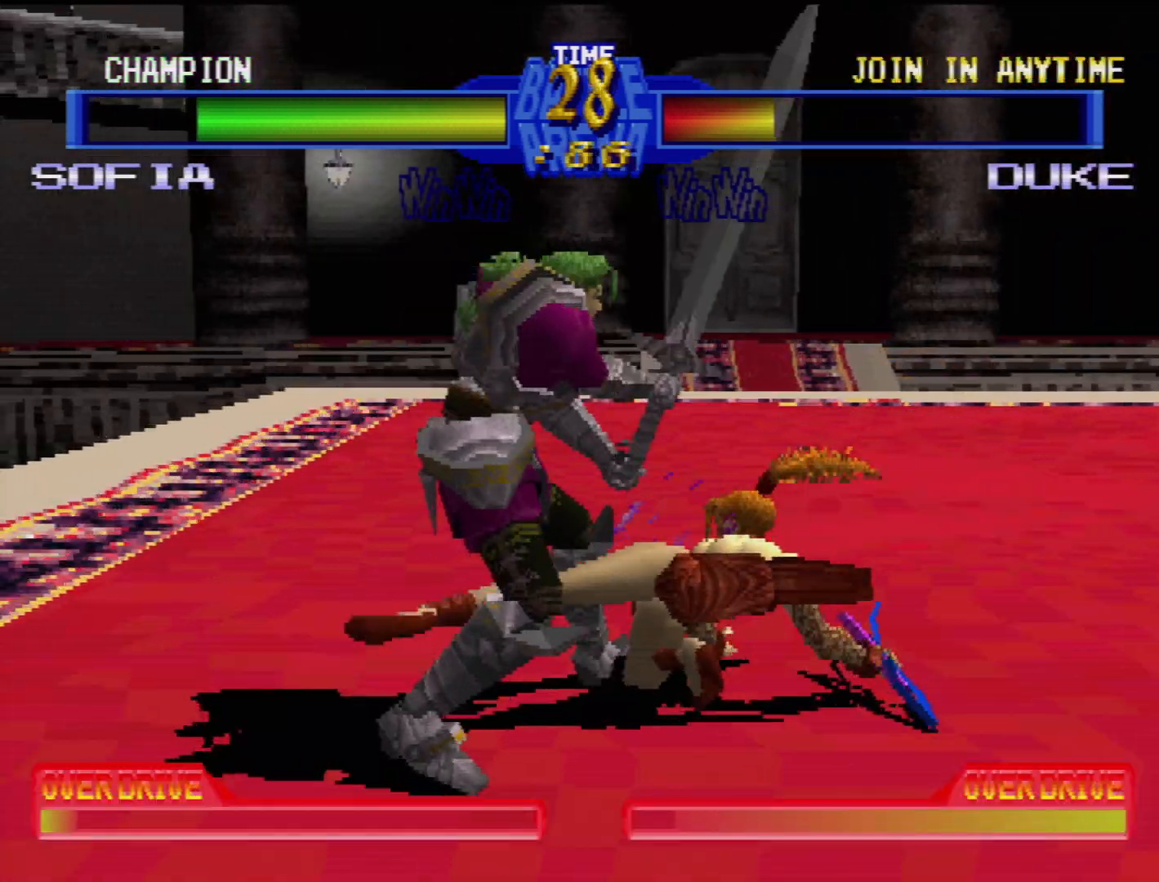
{"buttons": ["SQUARE", "DPAD_DOWN", "DPAD_RIGHT"], "events": [[17, "CROSS", "down"], [83, "DPAD_LEFT", "down"], [100, "CROSS", "up"], [117, "DPAD_LEFT", "up"], [183, "DPAD_RIGHT", "down"], [283, "TRIANGLE", "down"], [300, "DPAD_RIGHT", "up"], [317, "DPAD_DOWN", "up"], [400, "DPAD_DOWN", "down"], [400, "TRIANGLE", "up"], [417, "DPAD_LEFT", "down"], [450, "DPAD_LEFT", "up"], [467, "SQUARE", "down"], [500, "DPAD_RIGHT", "down"]]}
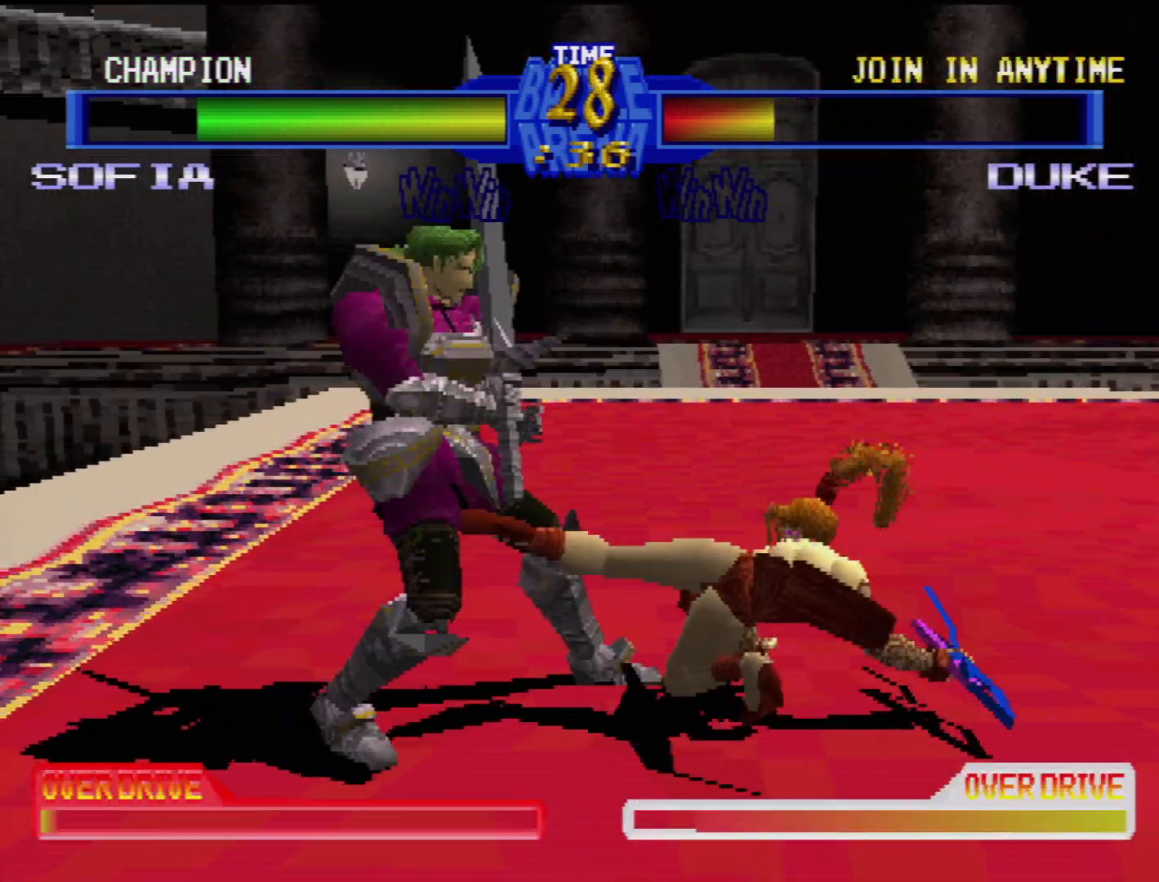
{"buttons": ["SQUARE", "DPAD_DOWN", "DPAD_RIGHT"], "events": [[50, "SQUARE", "up"], [117, "SQUARE", "down"], [200, "SQUARE", "up"], [267, "SQUARE", "down"], [350, "SQUARE", "up"], [433, "SQUARE", "down"]]}
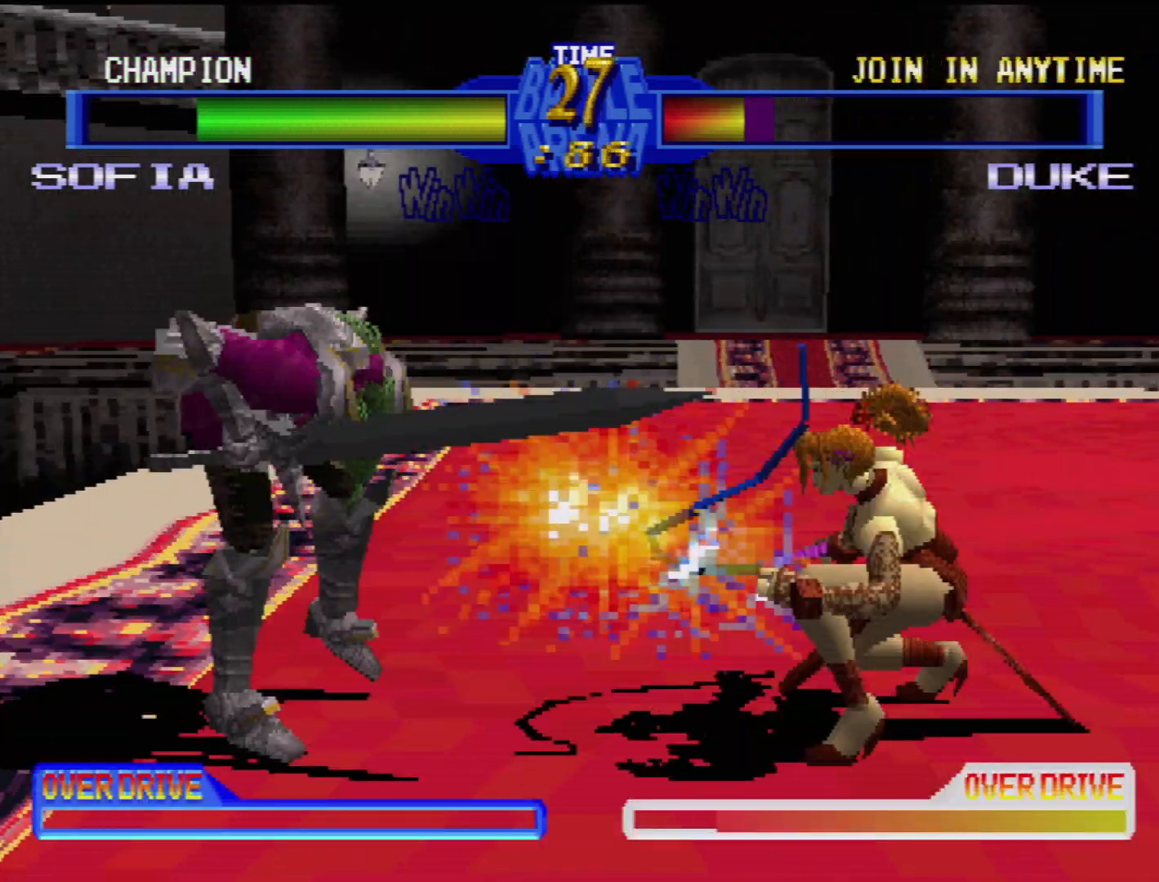
{"buttons": ["TRIANGLE"], "events": [[17, "SQUARE", "up"], [83, "SQUARE", "down"], [167, "DPAD_RIGHT", "up"], [167, "SQUARE", "up"], [200, "DPAD_DOWN", "up"], [300, "DPAD_LEFT", "down"], [317, "TRIANGLE", "down"], [417, "TRIANGLE", "up"], [433, "DPAD_LEFT", "up"], [467, "TRIANGLE", "down"]]}
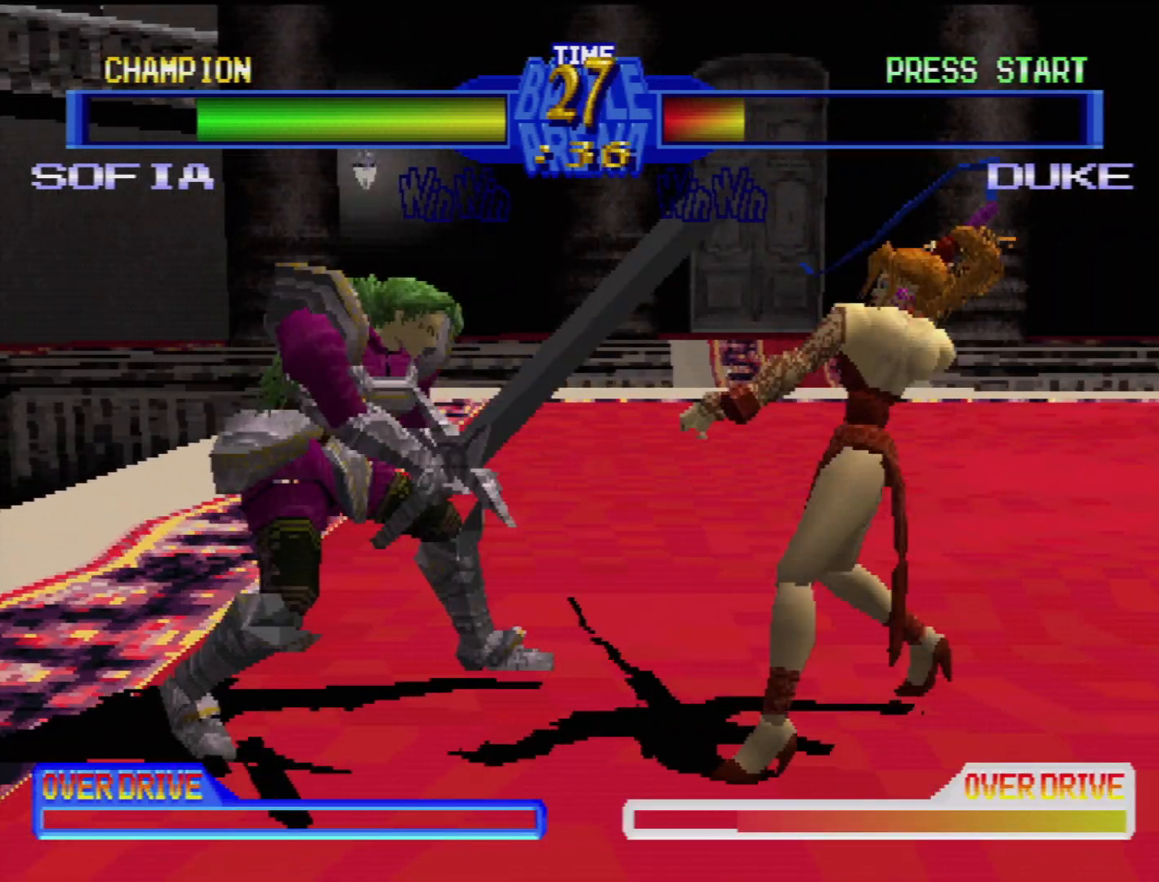
{"buttons": [], "events": [[17, "DPAD_LEFT", "down"], [67, "TRIANGLE", "up"], [133, "DPAD_LEFT", "up"], [133, "TRIANGLE", "down"], [217, "TRIANGLE", "up"]]}
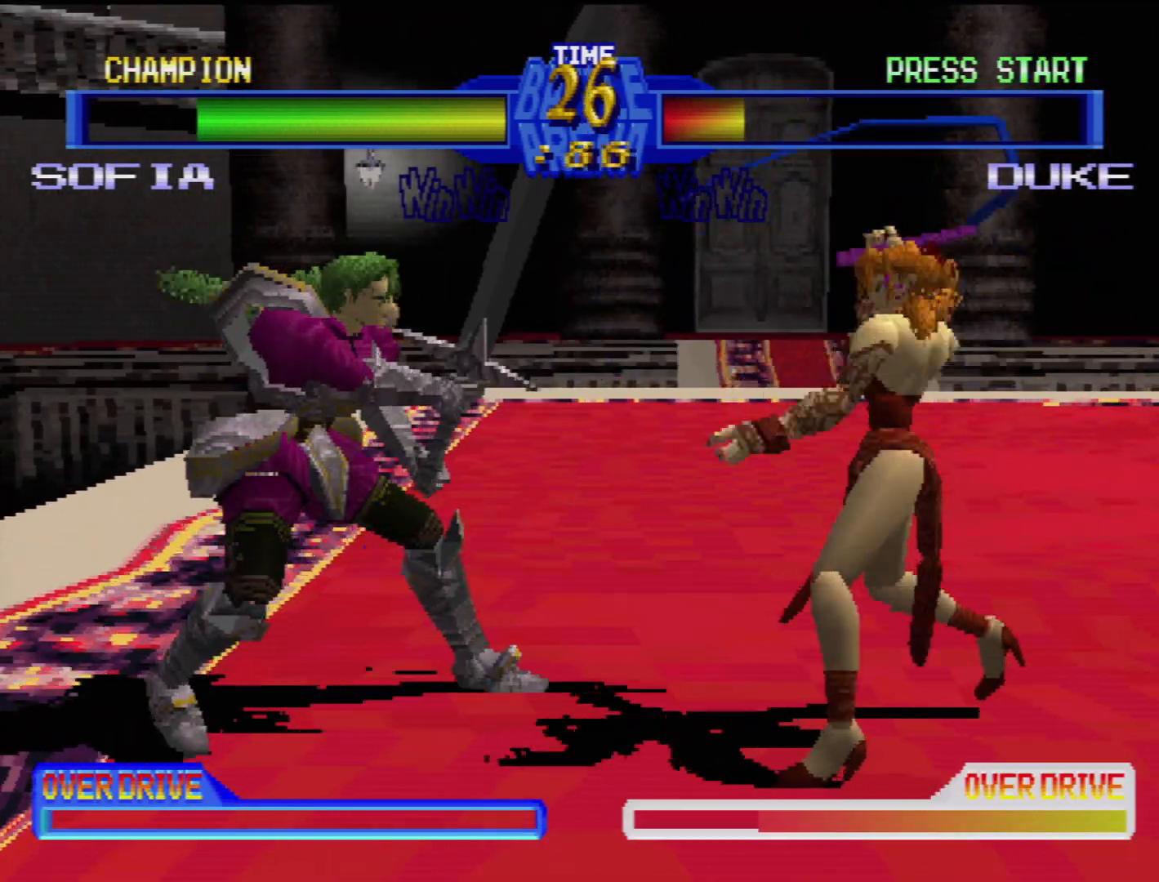
{"buttons": [], "events": [[33, "CROSS", "down"], [50, "DPAD_DOWN", "down"], [67, "DPAD_LEFT", "down"], [150, "CROSS", "up"], [167, "DPAD_DOWN", "up"], [200, "DPAD_LEFT", "up"], [217, "CROSS", "down"], [250, "DPAD_LEFT", "down"], [317, "CROSS", "up"], [383, "CROSS", "down"], [383, "DPAD_LEFT", "up"], [467, "CROSS", "up"]]}
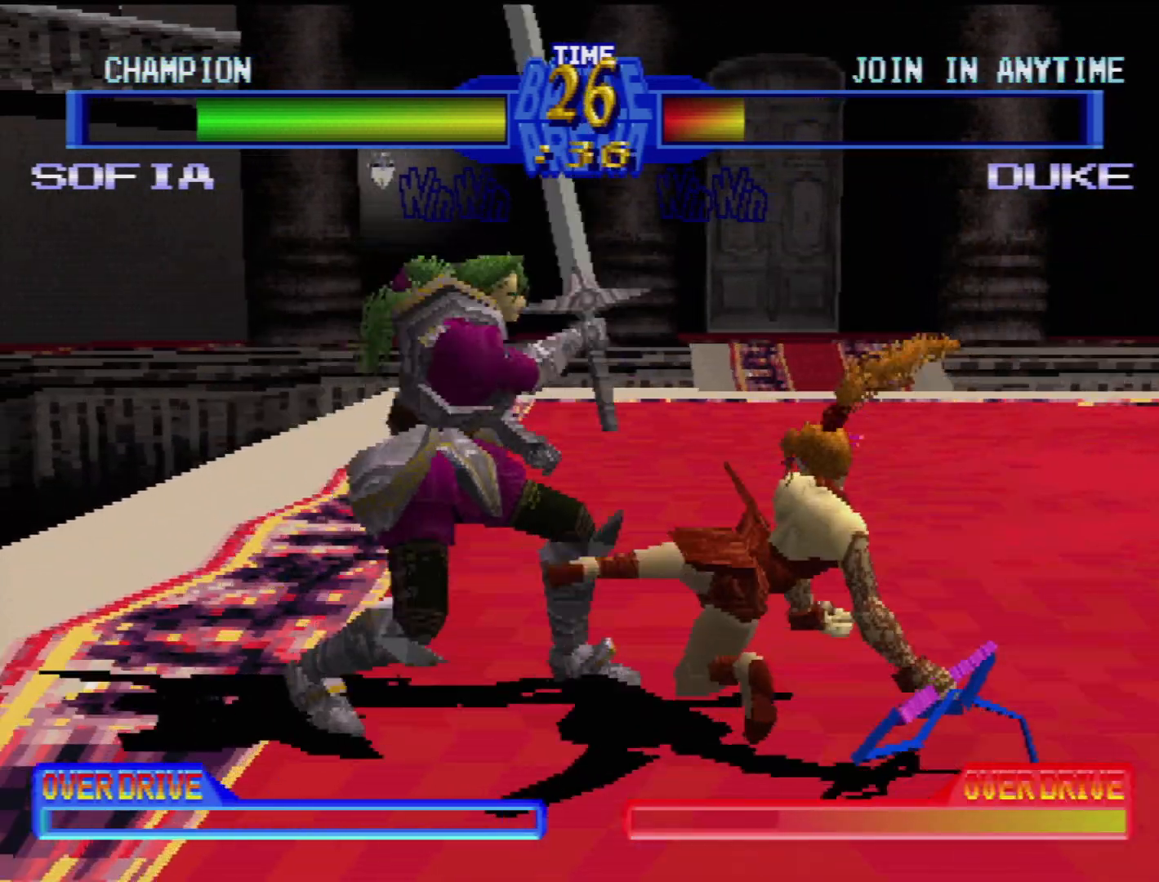
{"buttons": [], "events": [[50, "CROSS", "down"], [150, "CROSS", "up"], [233, "CIRCLE", "down"], [233, "CROSS", "down"], [267, "CIRCLE", "up"], [333, "CROSS", "up"]]}
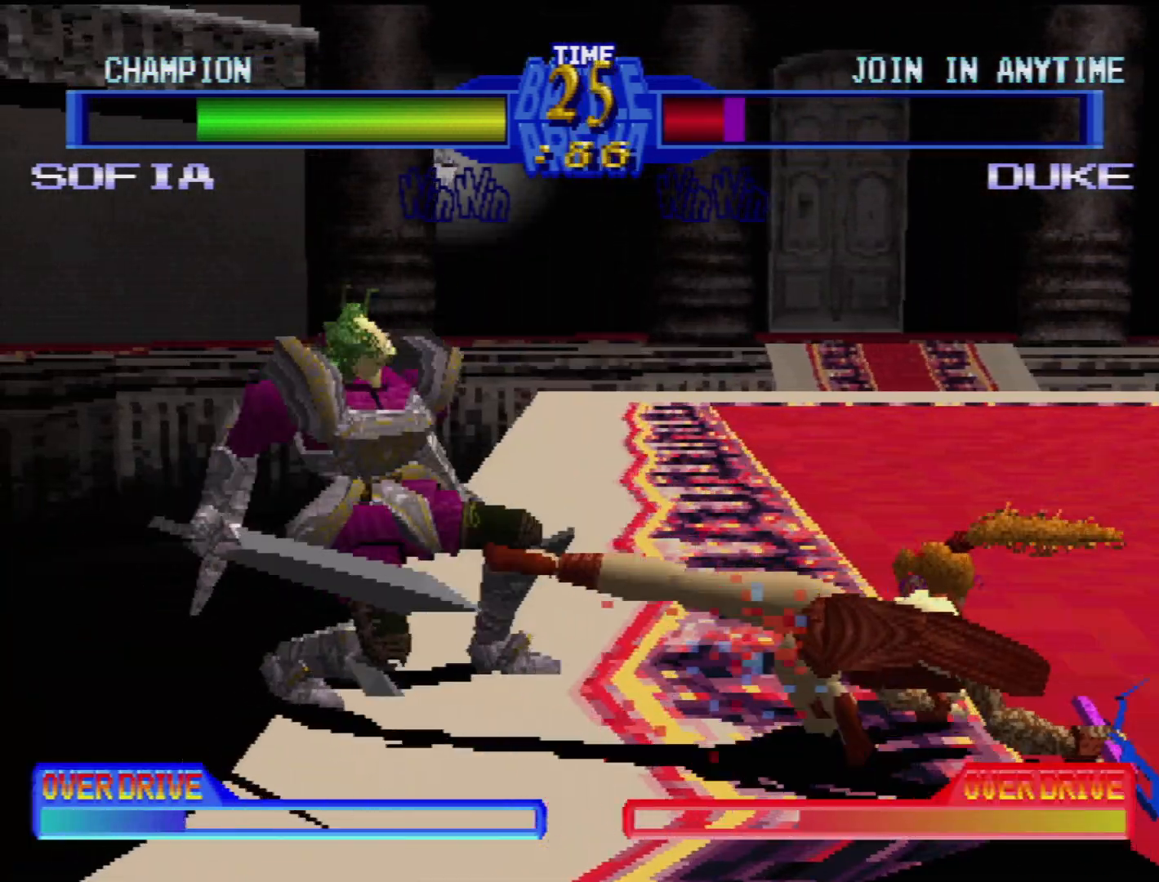
{"buttons": ["CIRCLE"], "events": [[117, "CROSS", "down"], [233, "CROSS", "up"], [283, "CROSS", "down"], [400, "CROSS", "up"], [500, "CIRCLE", "down"]]}
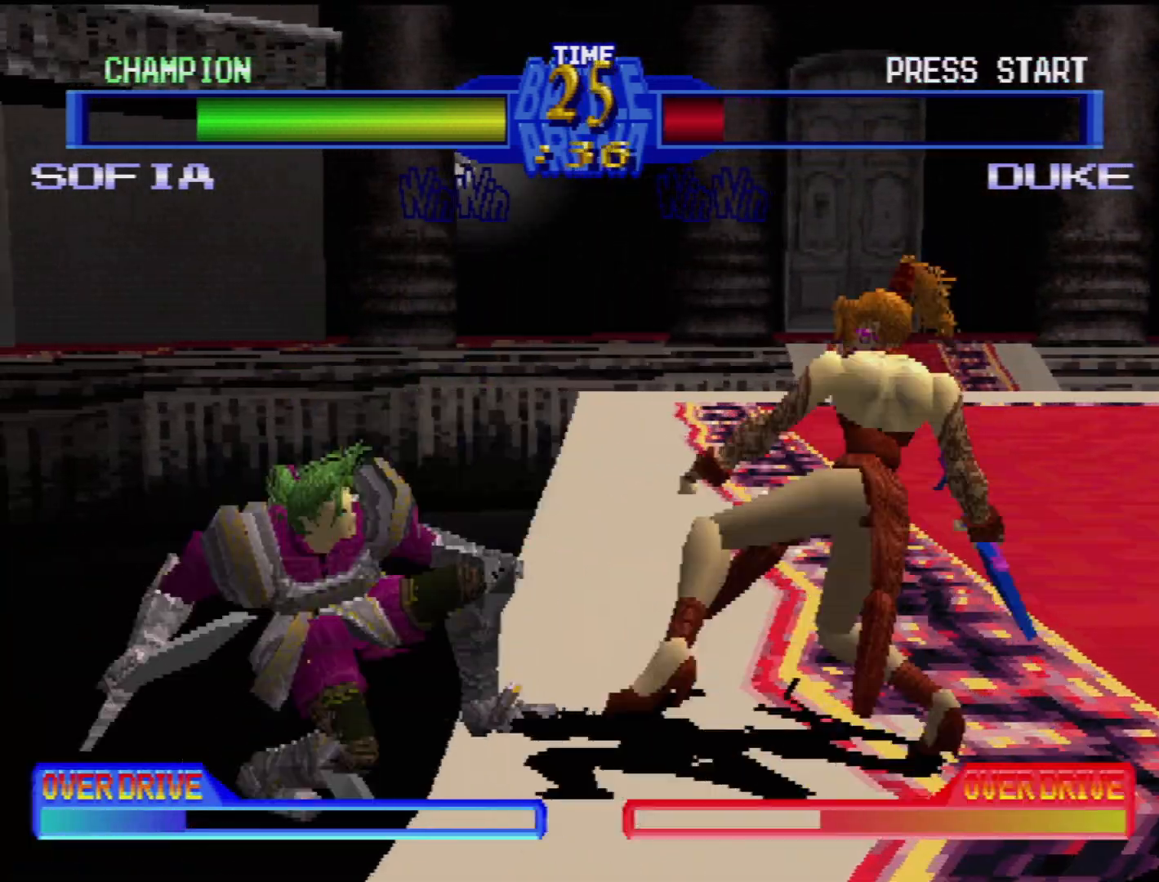
{"buttons": [], "events": [[117, "CIRCLE", "up"], [183, "CIRCLE", "down"], [283, "CIRCLE", "up"], [367, "DPAD_RIGHT", "down"], [417, "DPAD_RIGHT", "up"]]}